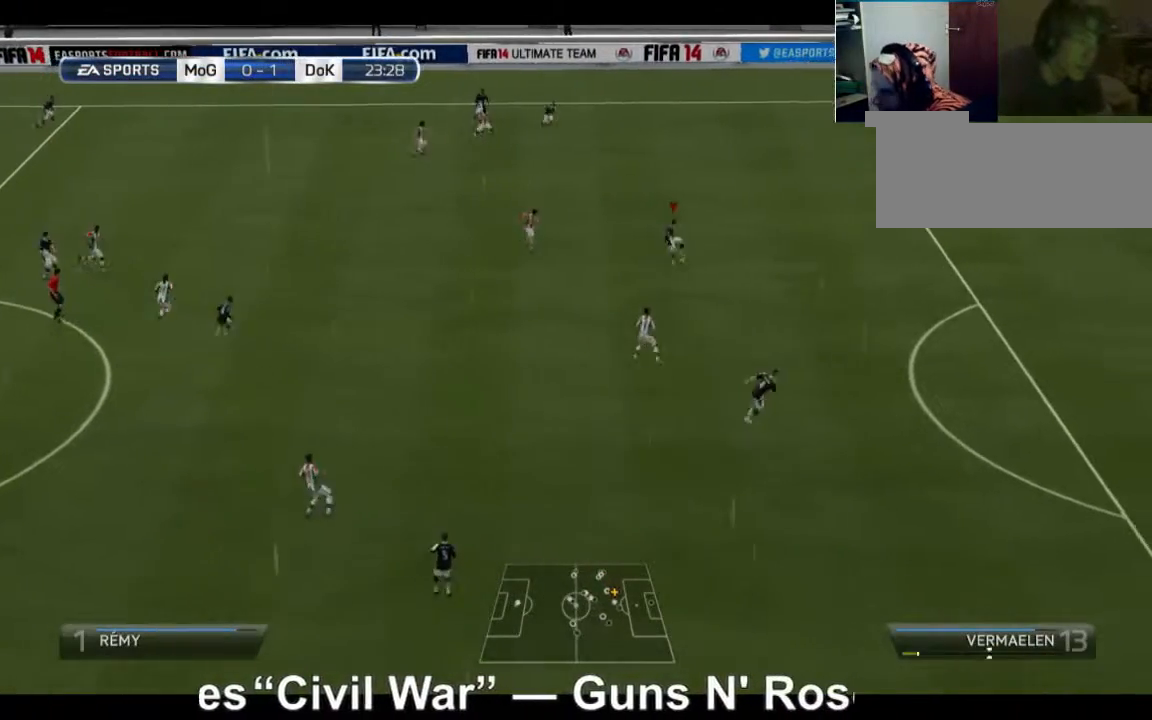
Gameplay with a controller (Xbox layout); each line is a JSON object with the inputs held at the frame after it (dt_ms = milliseconds from this image to that frame). "events" lists button and stick changes between this image and that frame as [ms after this image, input, new state], when the widget could be followed in between. Not read: L3 R3.
{"dt_ms": 520, "buttons": [], "left_stick": "left", "right_stick": "center"}
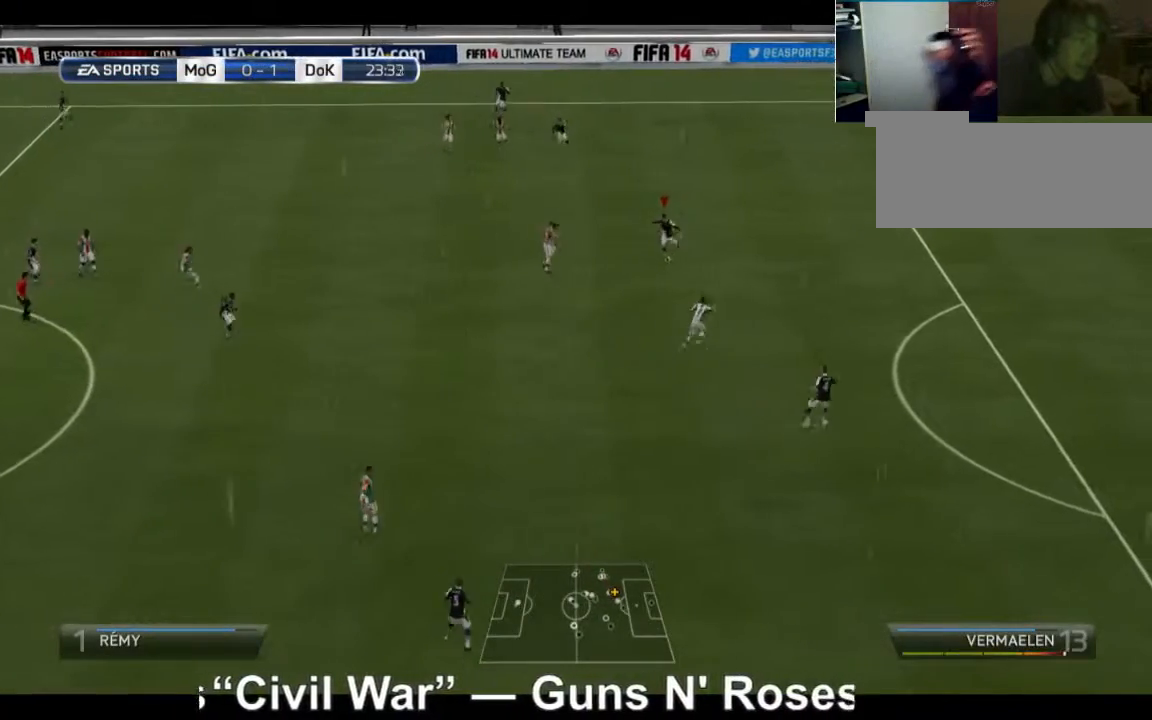
{"dt_ms": 1000, "buttons": ["R2"], "left_stick": "left", "right_stick": "center"}
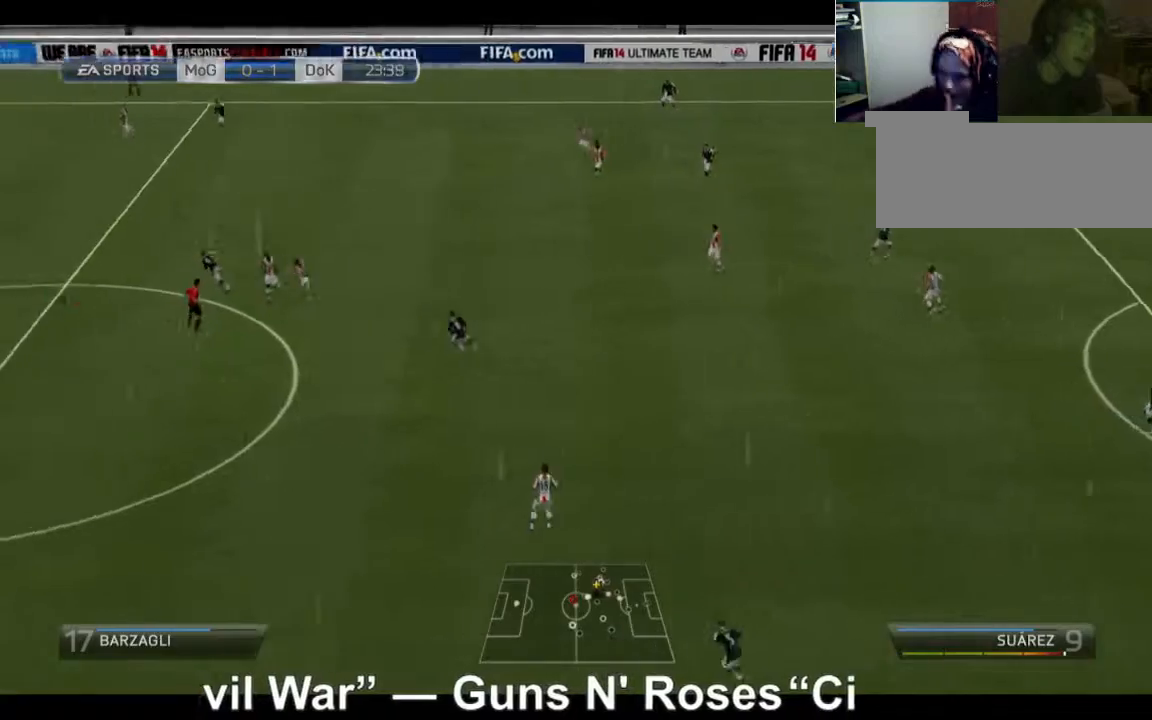
{"dt_ms": 480, "buttons": ["R2"], "left_stick": "left", "right_stick": "center", "events": []}
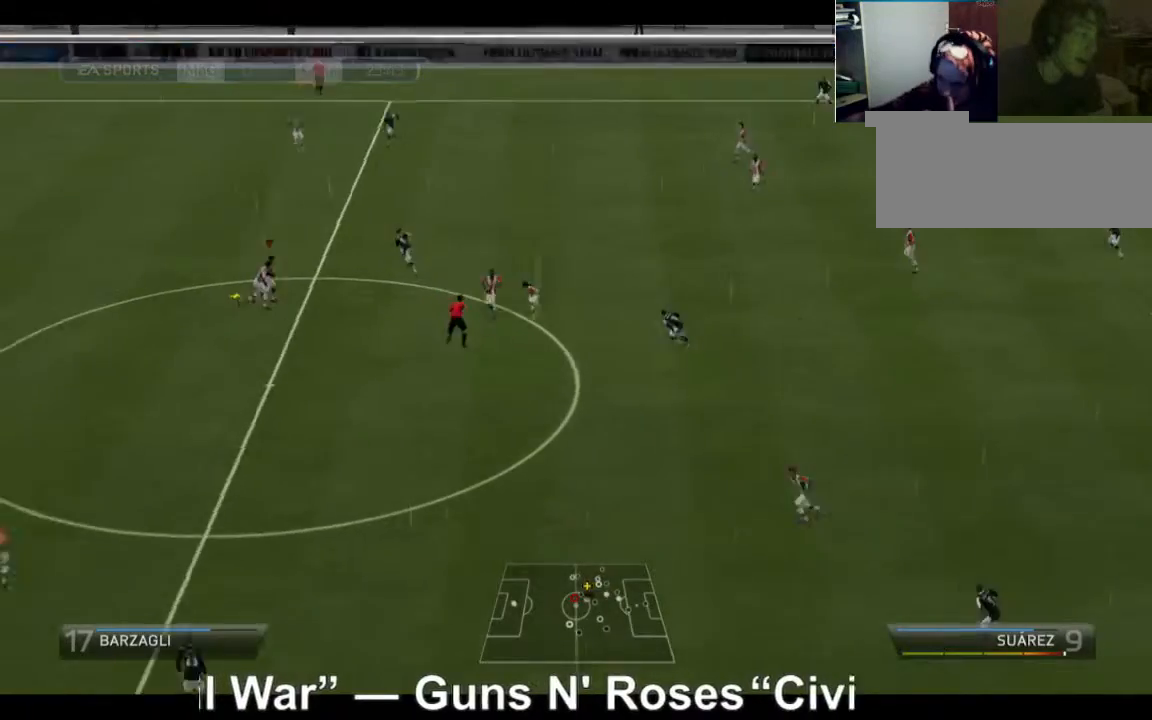
{"dt_ms": 520, "buttons": [], "left_stick": "up-left", "right_stick": "center", "events": [[200, "left_stick", "up-left"], [320, "R2", "up"]]}
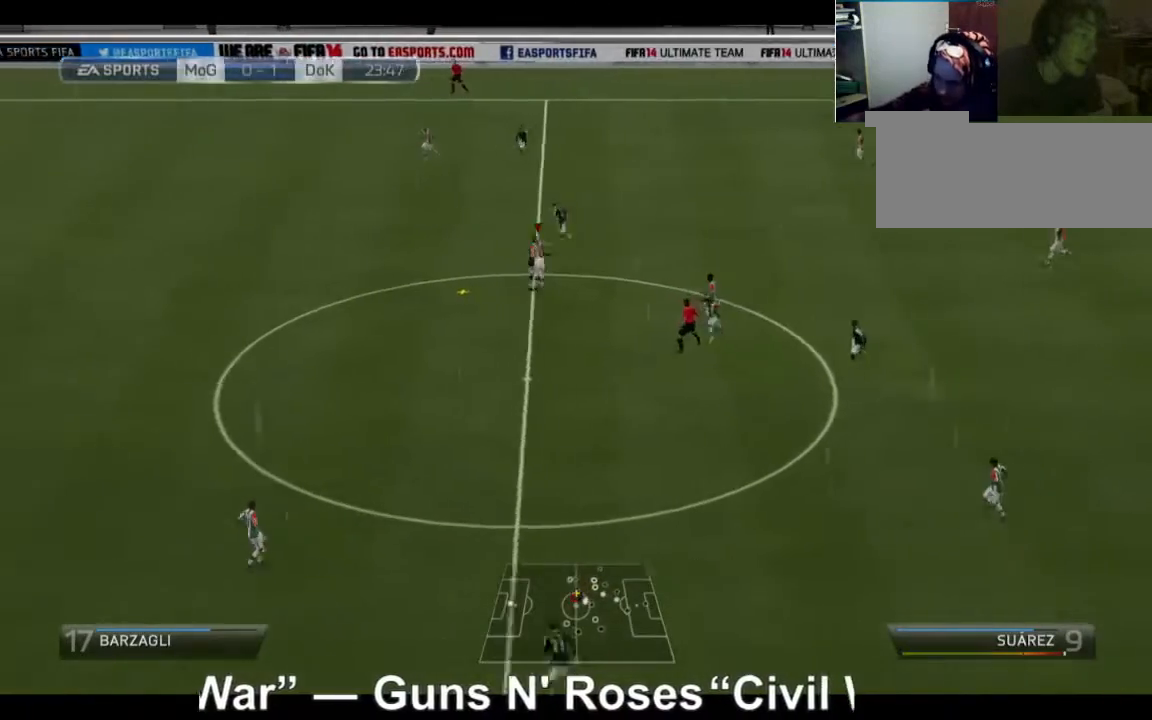
{"dt_ms": 480, "buttons": [], "left_stick": "up-left", "right_stick": "center", "events": []}
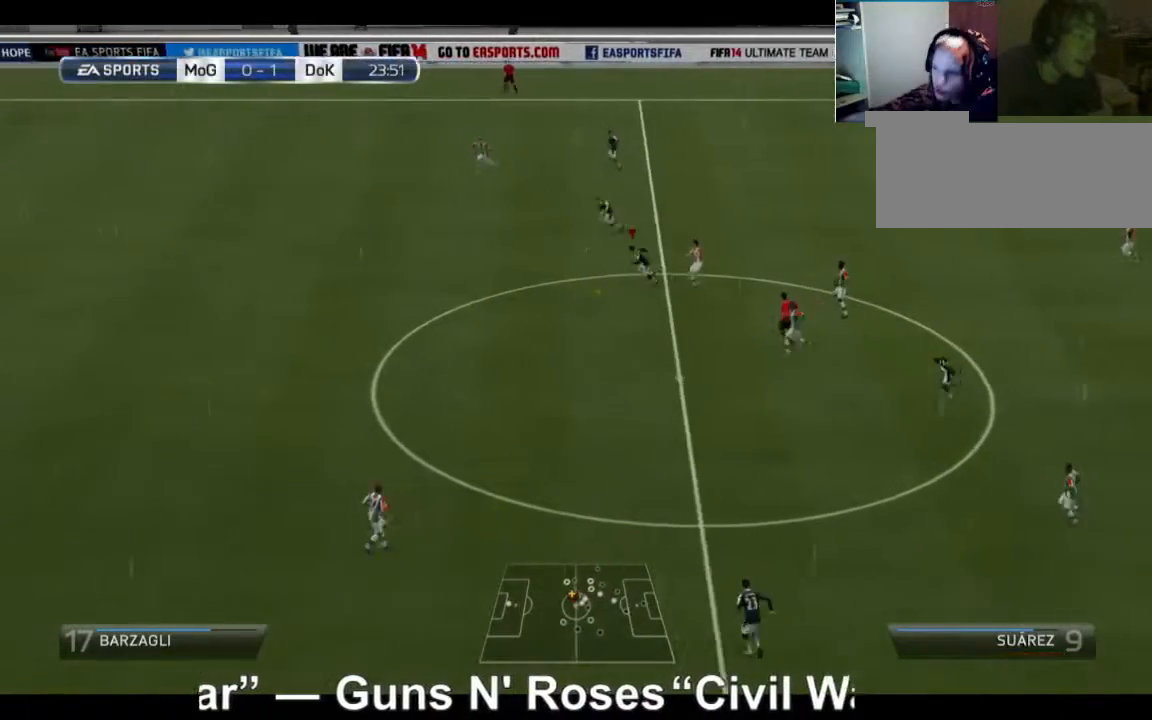
{"dt_ms": 520, "buttons": ["R2"], "left_stick": "left", "right_stick": "center", "events": [[120, "left_stick", "left"], [400, "R2", "down"]]}
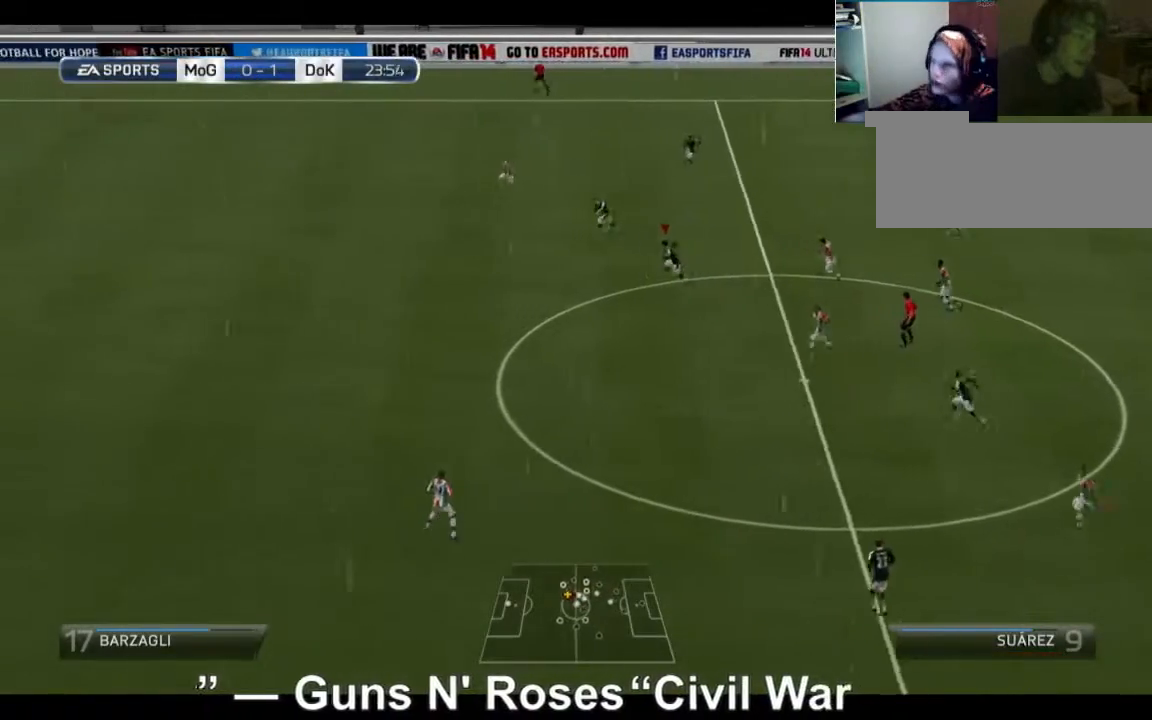
{"dt_ms": 480, "buttons": ["R2"], "left_stick": "left", "right_stick": "center", "events": []}
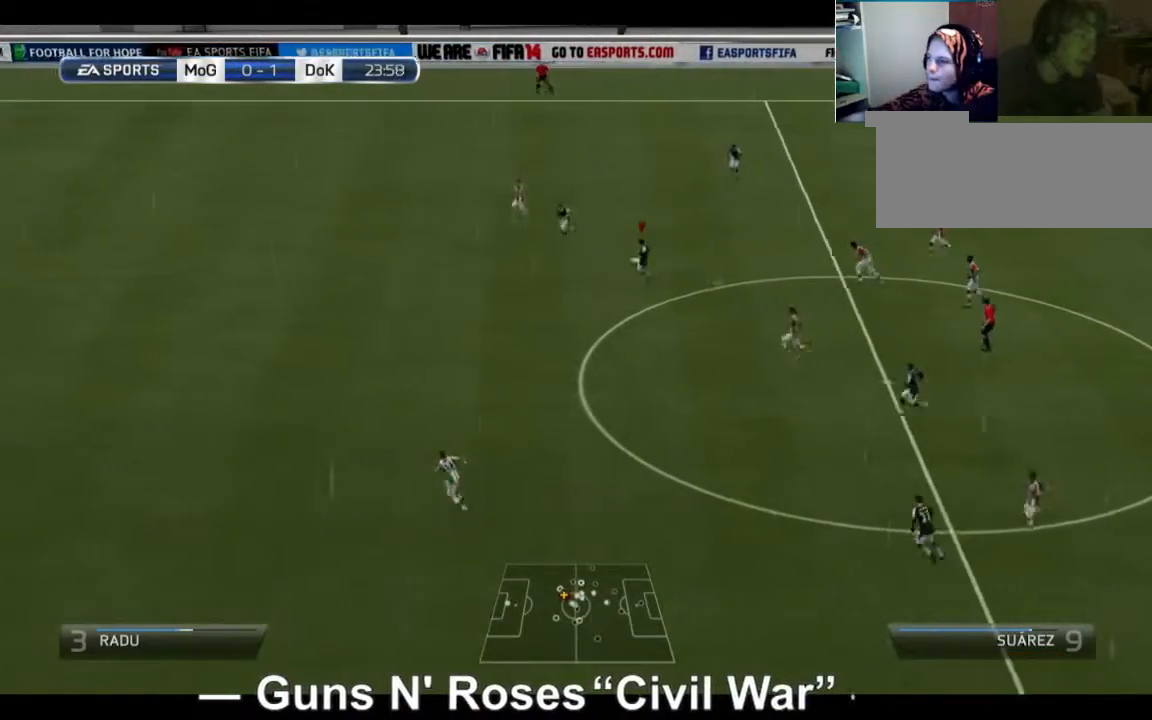
{"dt_ms": 520, "buttons": [], "left_stick": "left", "right_stick": "center", "events": [[440, "R2", "up"]]}
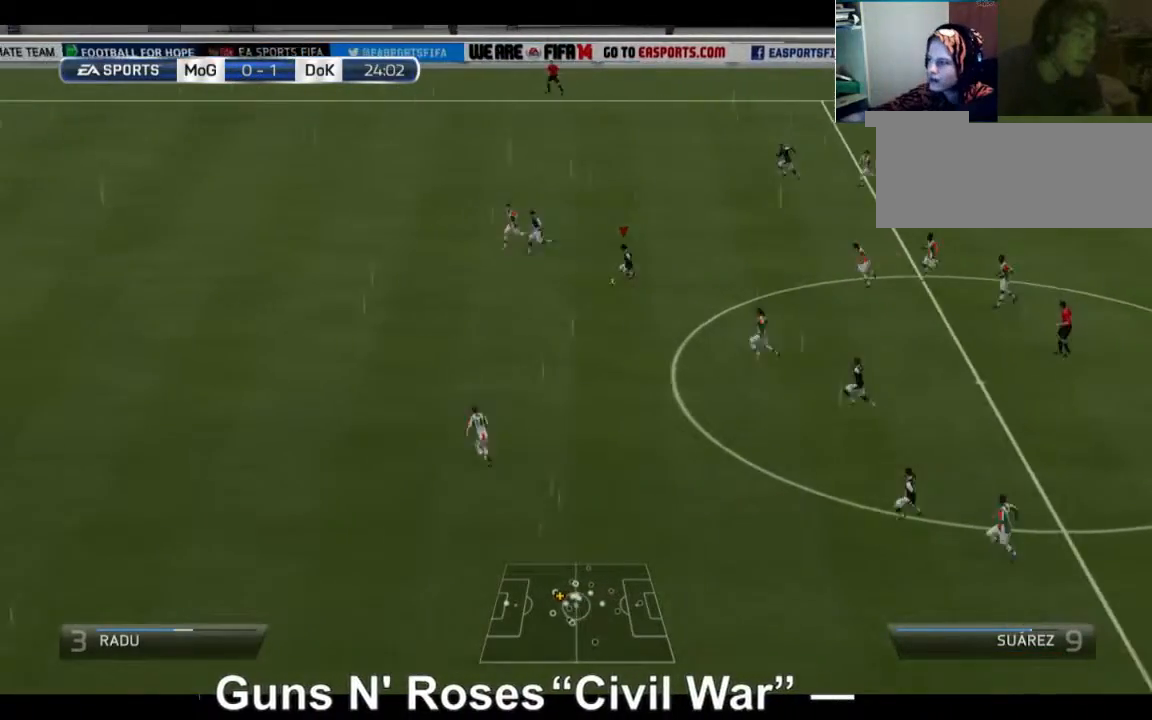
{"dt_ms": 480, "buttons": [], "left_stick": "left", "right_stick": "center", "events": []}
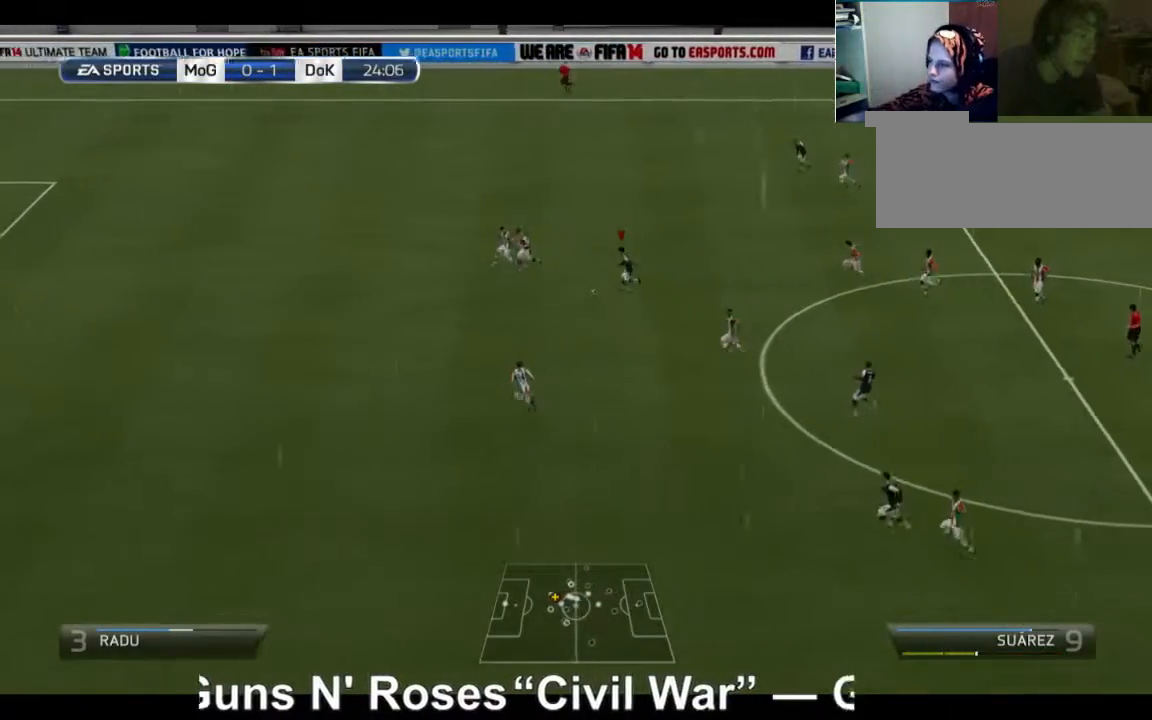
{"dt_ms": 520, "buttons": ["R2"], "left_stick": "left", "right_stick": "center"}
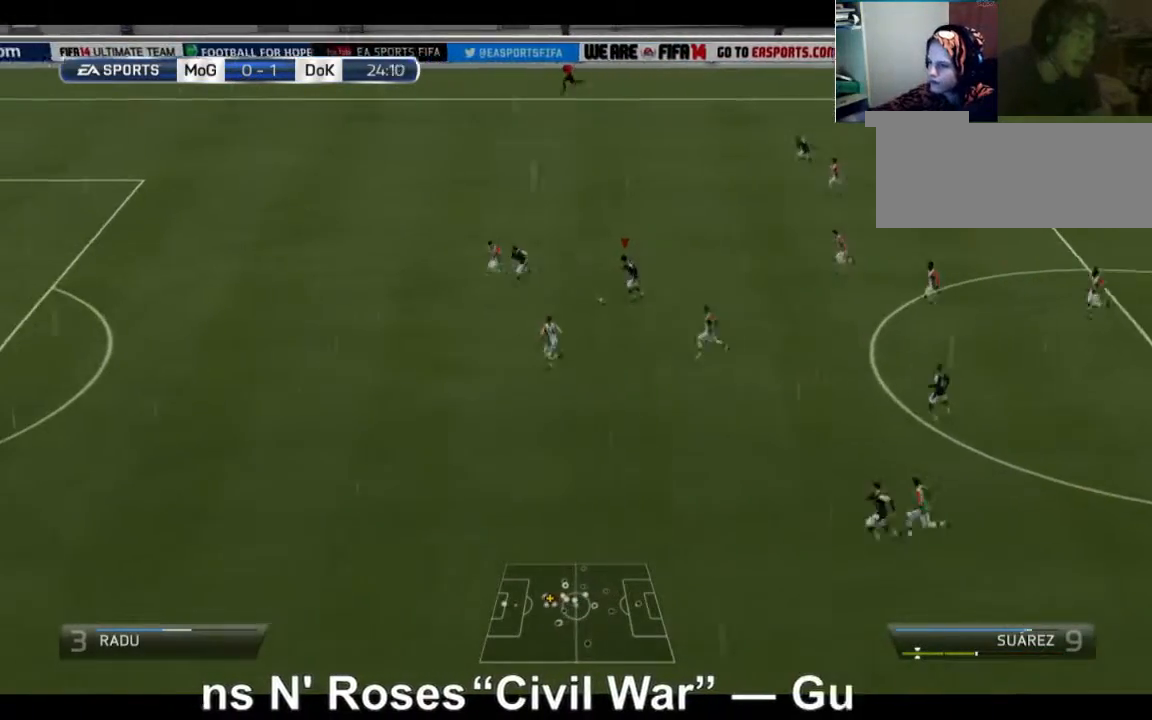
{"dt_ms": 480, "buttons": ["R2"], "left_stick": "left", "right_stick": "center", "events": []}
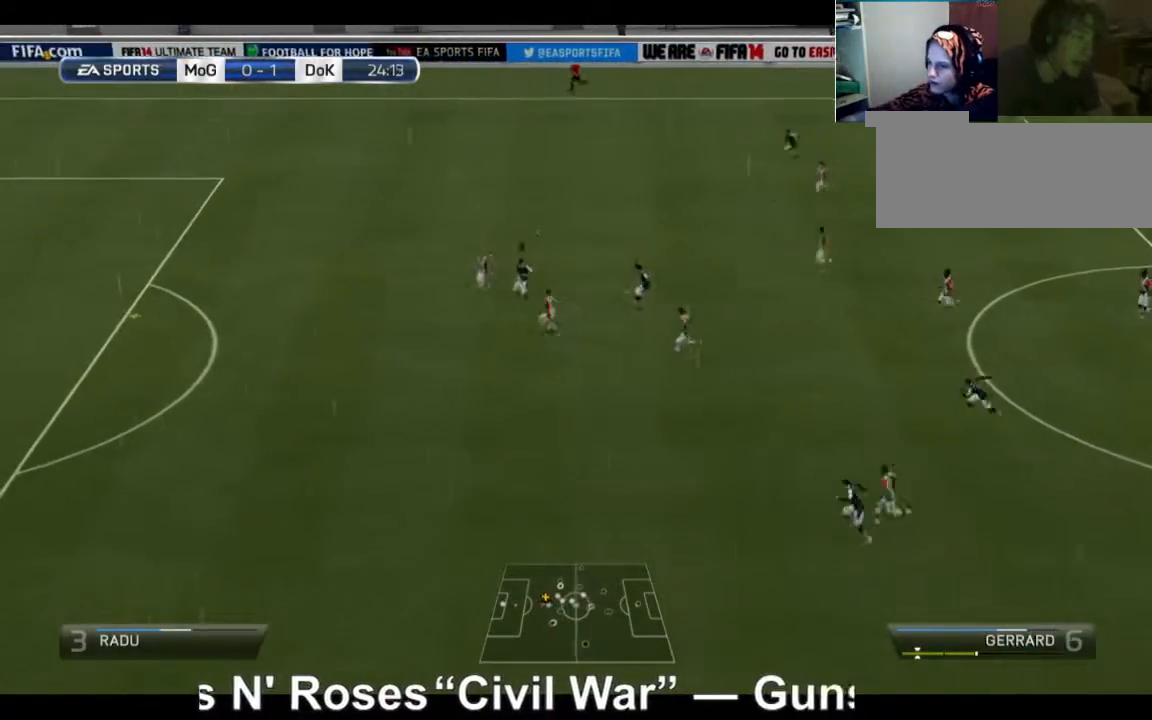
{"dt_ms": 520, "buttons": ["R2"], "left_stick": "left", "right_stick": "center", "events": []}
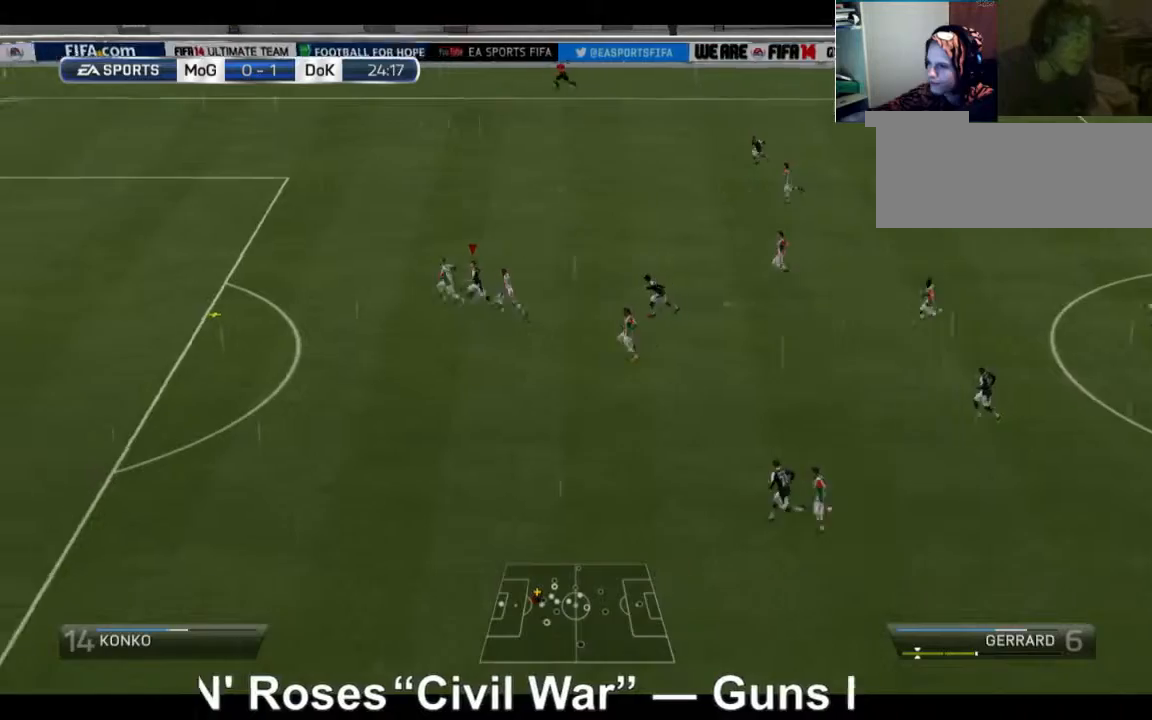
{"dt_ms": 480, "buttons": ["R2"], "left_stick": "left", "right_stick": "center", "events": []}
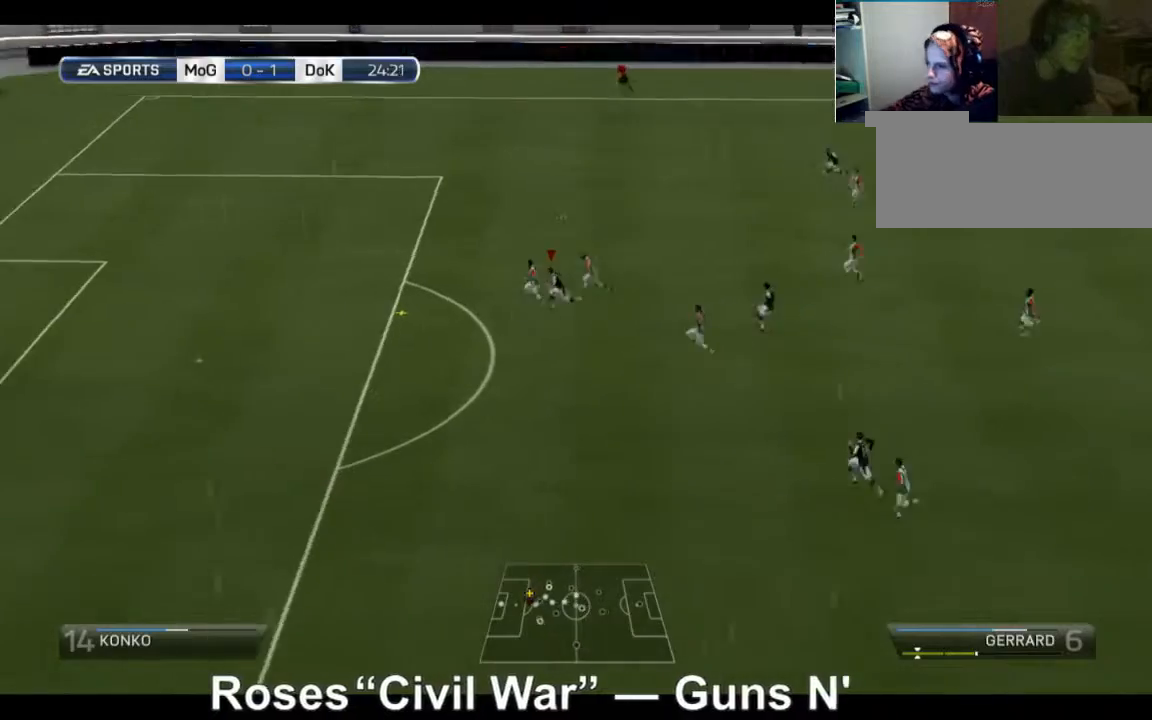
{"dt_ms": 520, "buttons": [], "left_stick": "left", "right_stick": "center", "events": [[440, "R2", "up"]]}
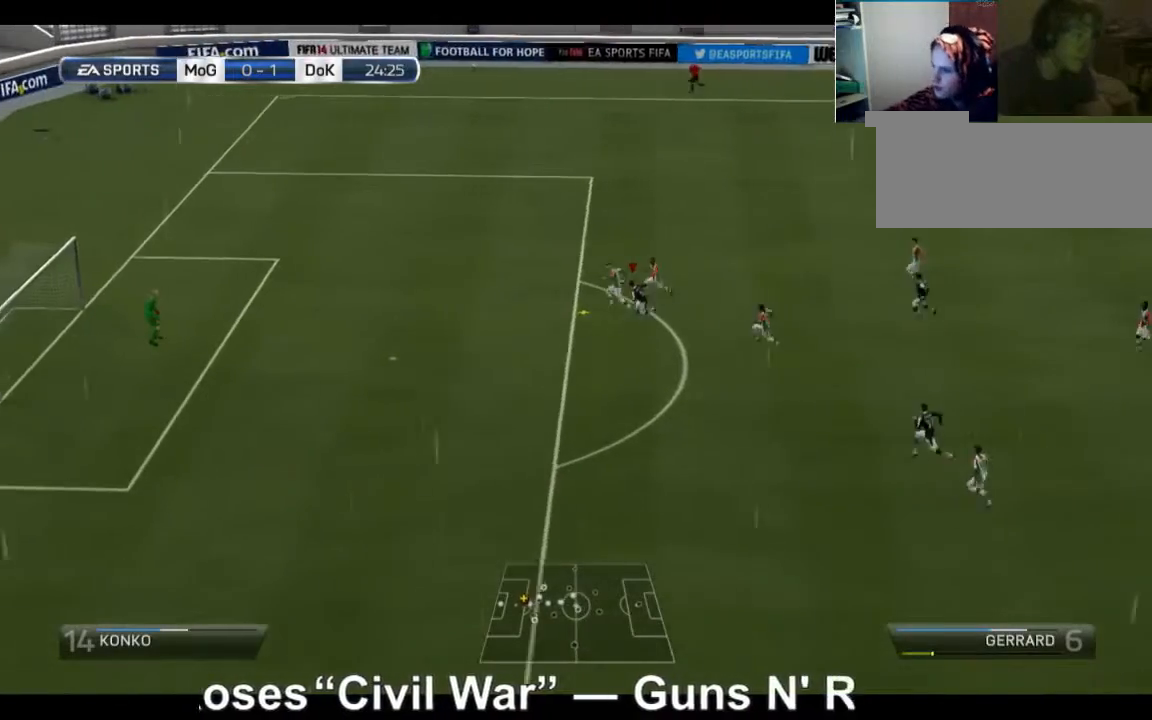
{"dt_ms": 480, "buttons": [], "left_stick": "left", "right_stick": "center", "events": []}
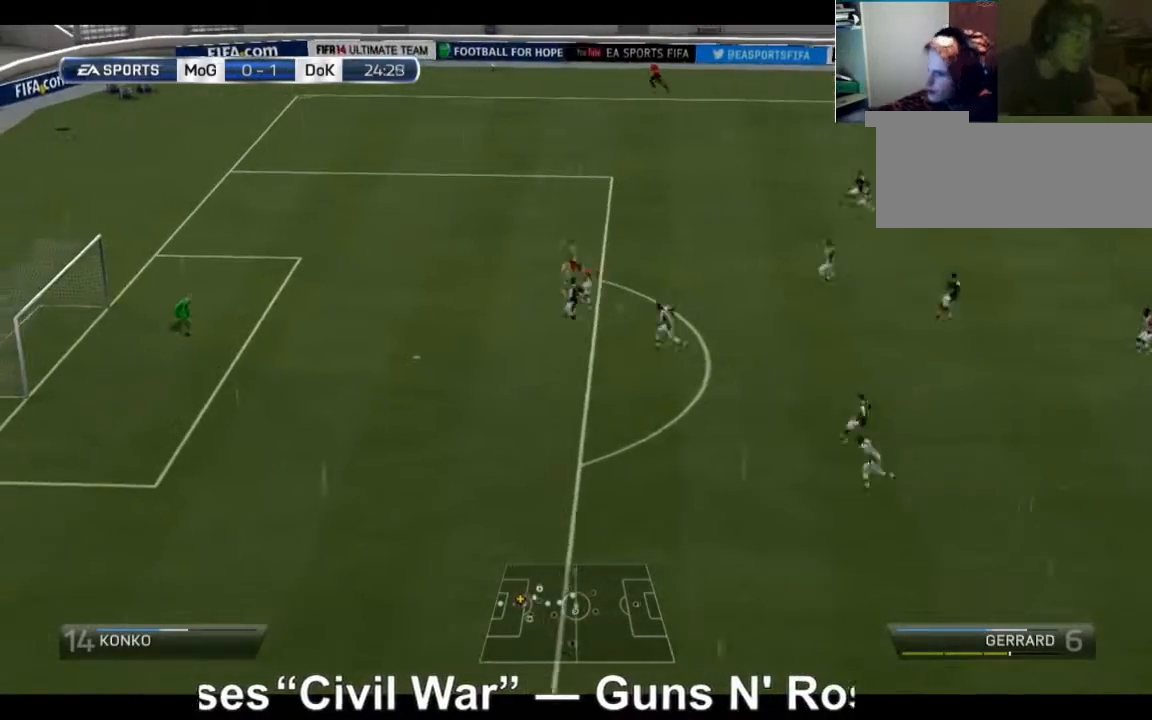
{"dt_ms": 520, "buttons": ["B"], "left_stick": "left", "right_stick": "center", "events": [[400, "B", "down"]]}
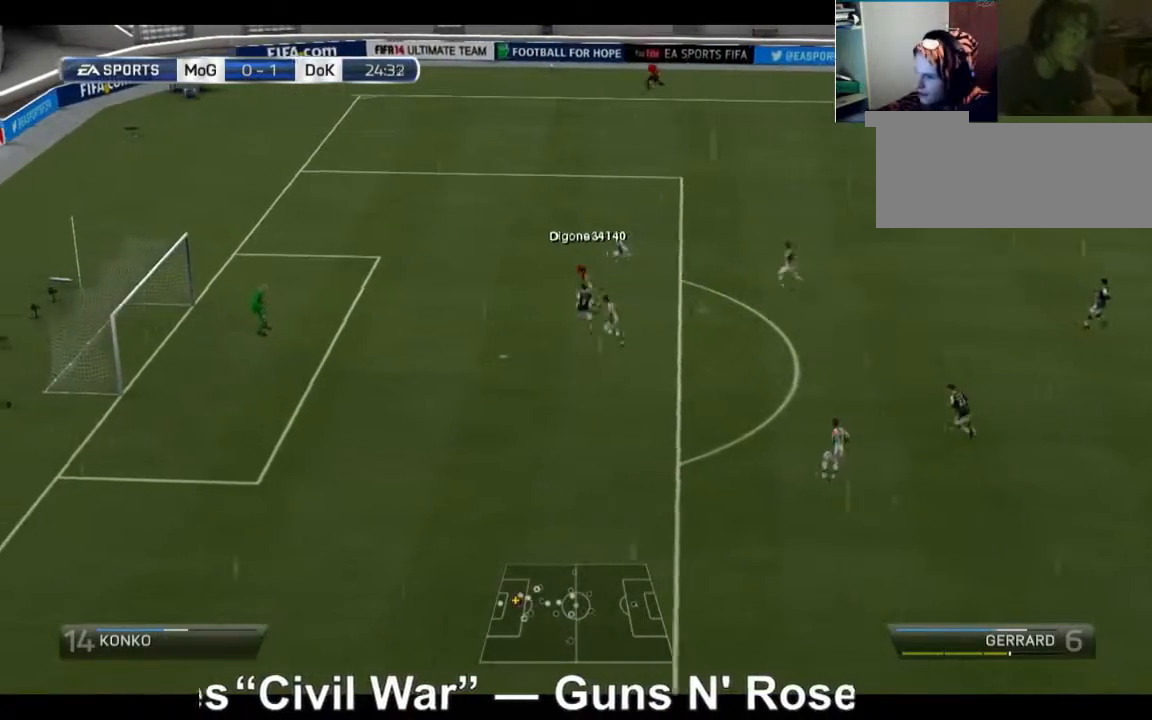
{"dt_ms": 480, "buttons": ["B"], "left_stick": "left", "right_stick": "center"}
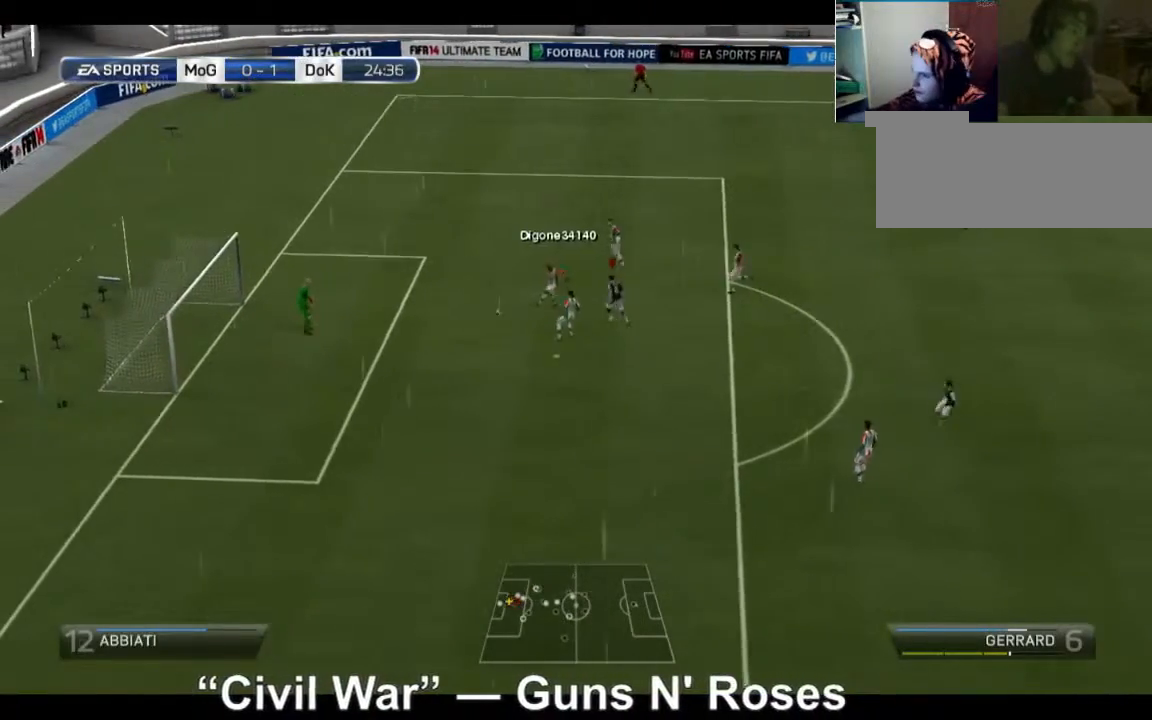
{"dt_ms": 520, "buttons": ["R2"], "left_stick": "down-left", "right_stick": "center", "events": [[360, "B", "up"], [440, "left_stick", "down-left"], [480, "R2", "down"]]}
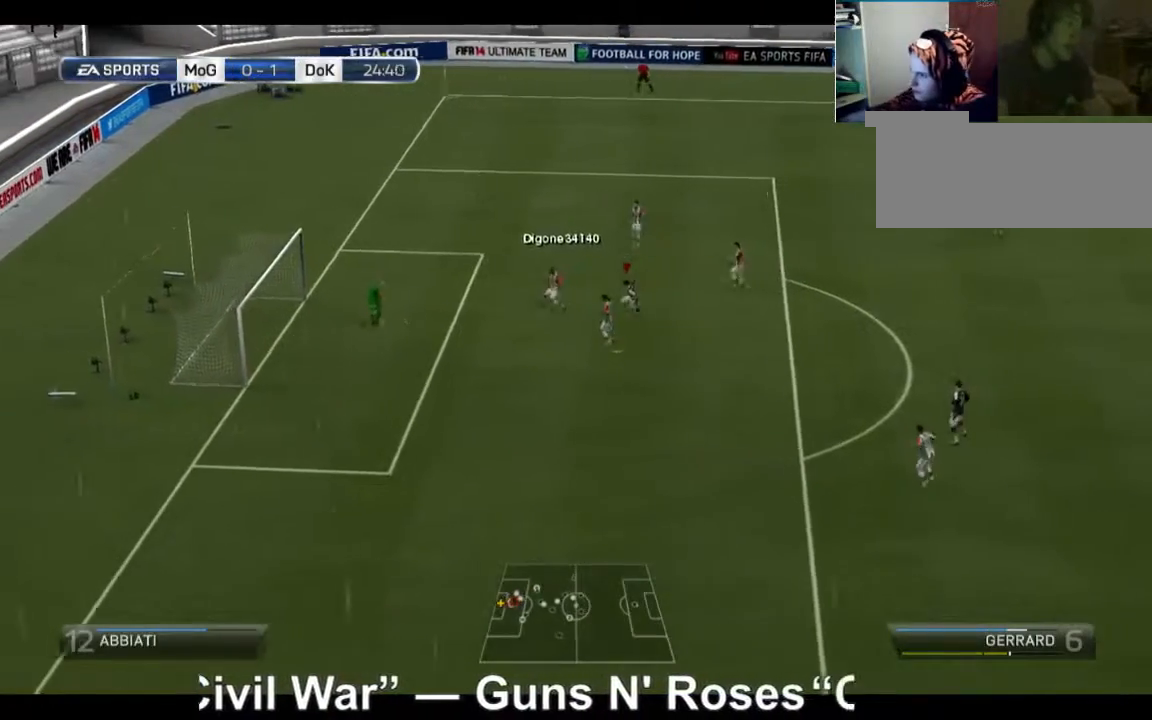
{"dt_ms": 480, "buttons": ["R2"], "left_stick": "down-left", "right_stick": "center", "events": []}
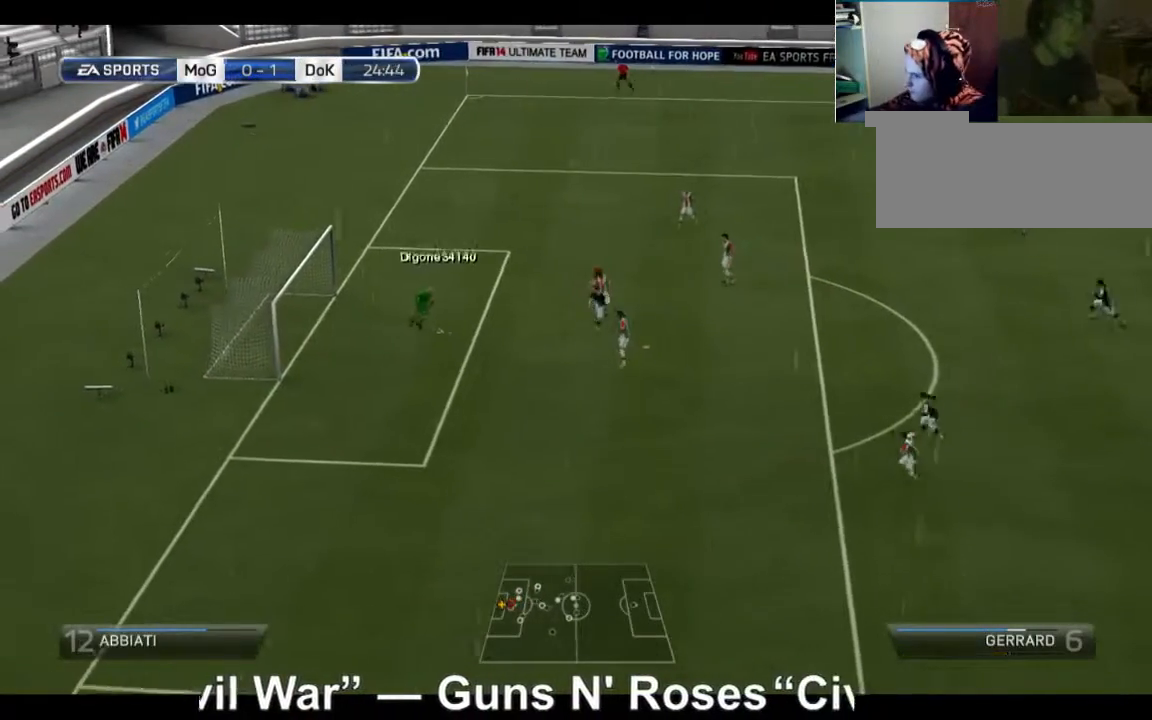
{"dt_ms": 520, "buttons": [], "left_stick": "left", "right_stick": "center", "events": [[400, "left_stick", "left"], [520, "R2", "up"]]}
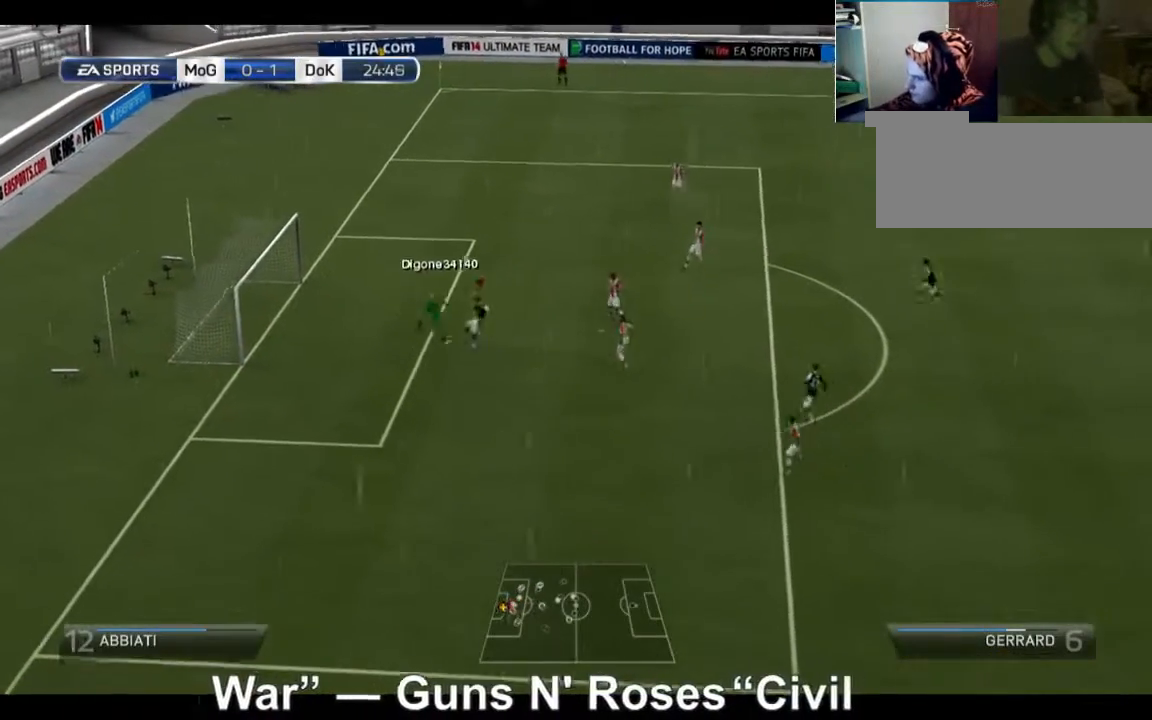
{"dt_ms": 480, "buttons": [], "left_stick": "left", "right_stick": "center", "events": []}
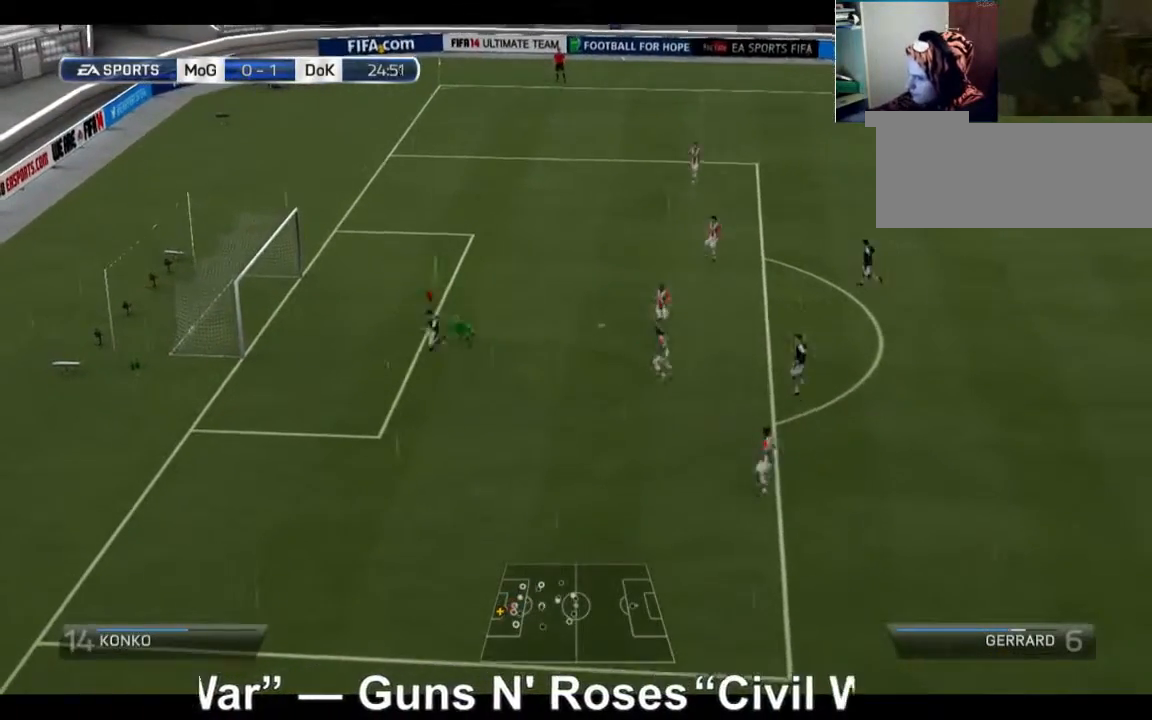
{"dt_ms": 520, "buttons": [], "left_stick": "up", "right_stick": "center", "events": [[240, "left_stick", "up"]]}
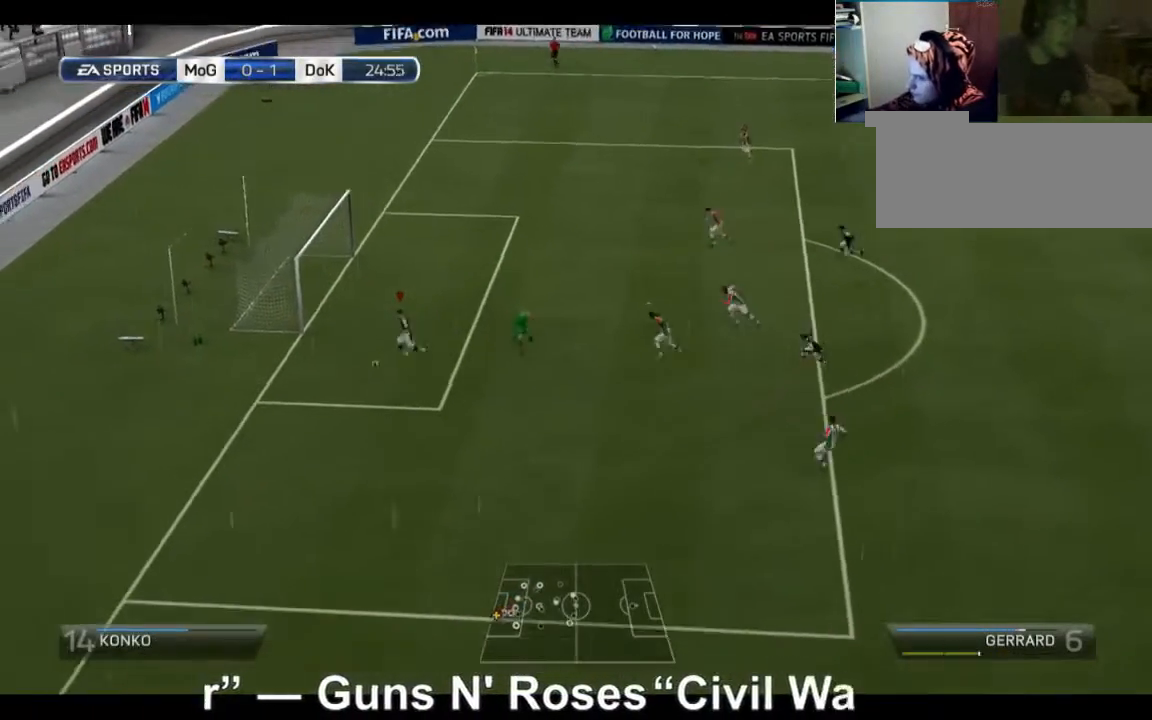
{"dt_ms": 480, "buttons": [], "left_stick": "up", "right_stick": "center", "events": []}
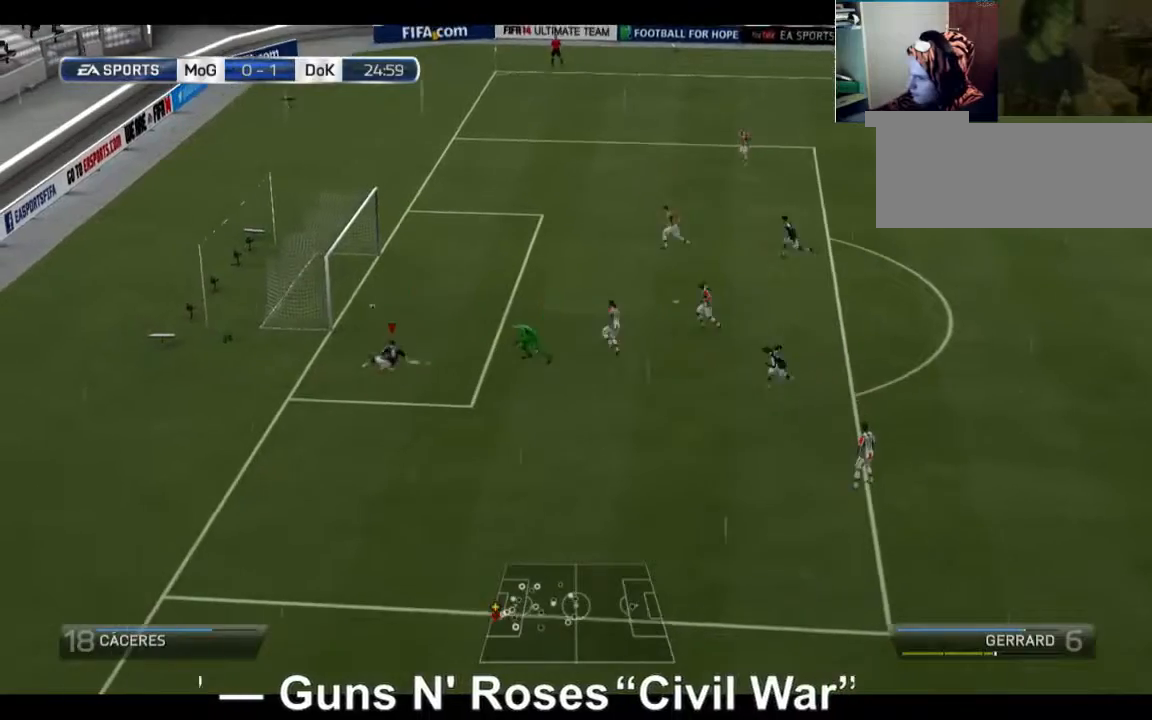
{"dt_ms": 520, "buttons": [], "left_stick": "up", "right_stick": "center", "events": []}
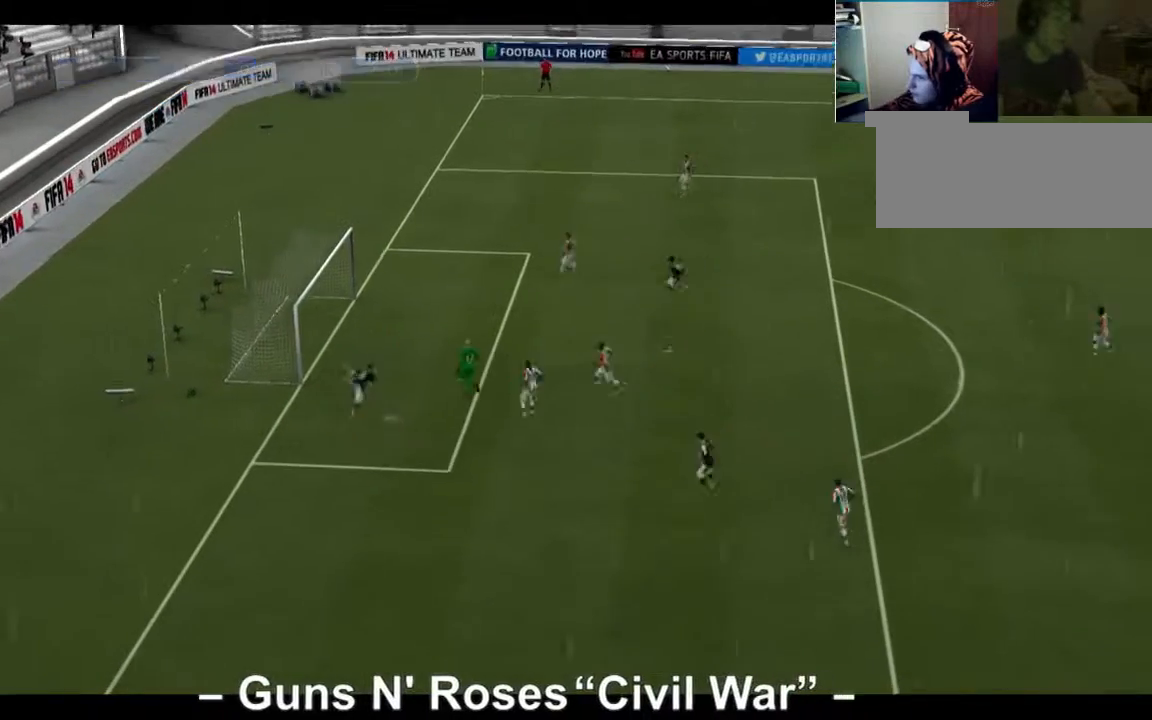
{"dt_ms": 480, "buttons": ["L2"], "left_stick": "up", "right_stick": "left", "events": [[120, "L2", "down"], [160, "right_stick", "left"]]}
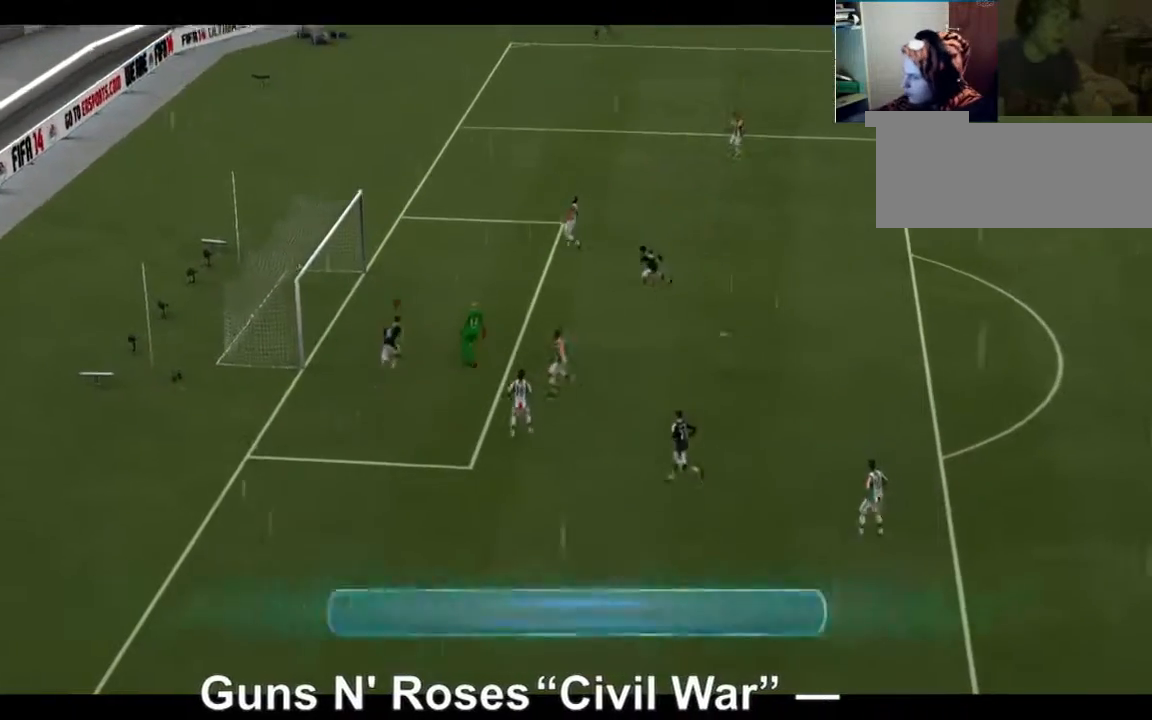
{"dt_ms": 520, "buttons": ["L2"], "left_stick": "up-left", "right_stick": "left", "events": [[240, "left_stick", "up-left"]]}
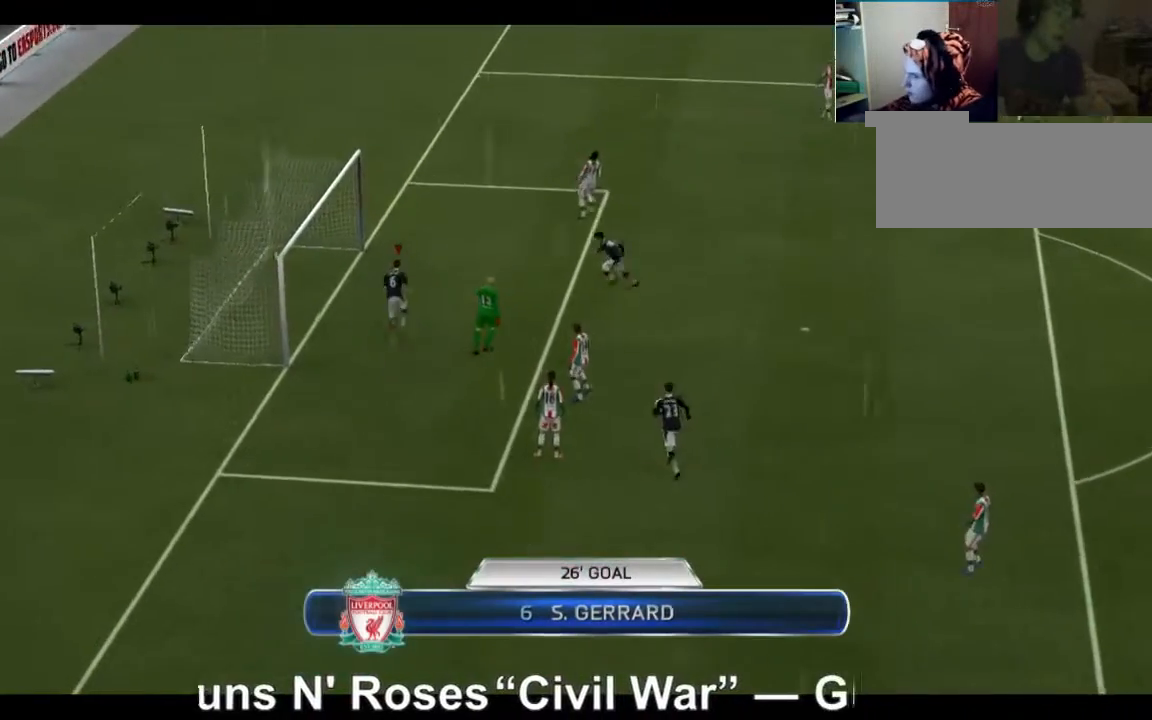
{"dt_ms": 480, "buttons": ["L2"], "left_stick": "left", "right_stick": "left", "events": [[40, "left_stick", "left"]]}
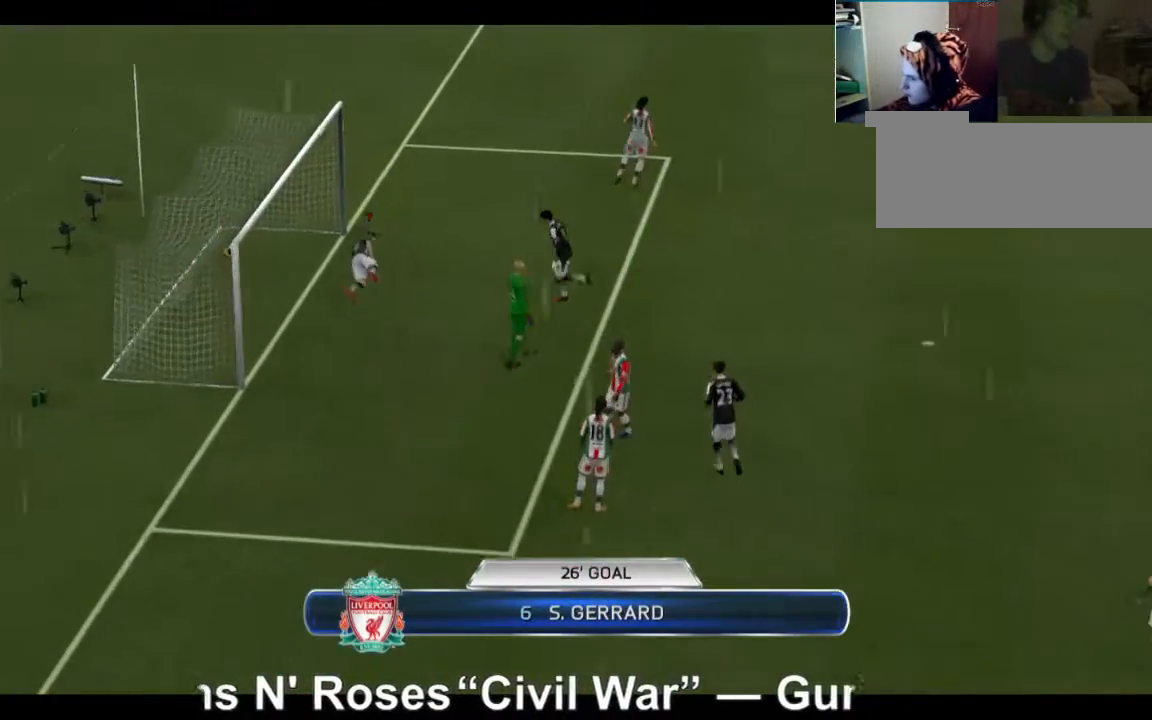
{"dt_ms": 520, "buttons": [], "left_stick": "center", "right_stick": "center", "events": [[240, "L2", "up"], [240, "right_stick", "center"], [320, "left_stick", "center"]]}